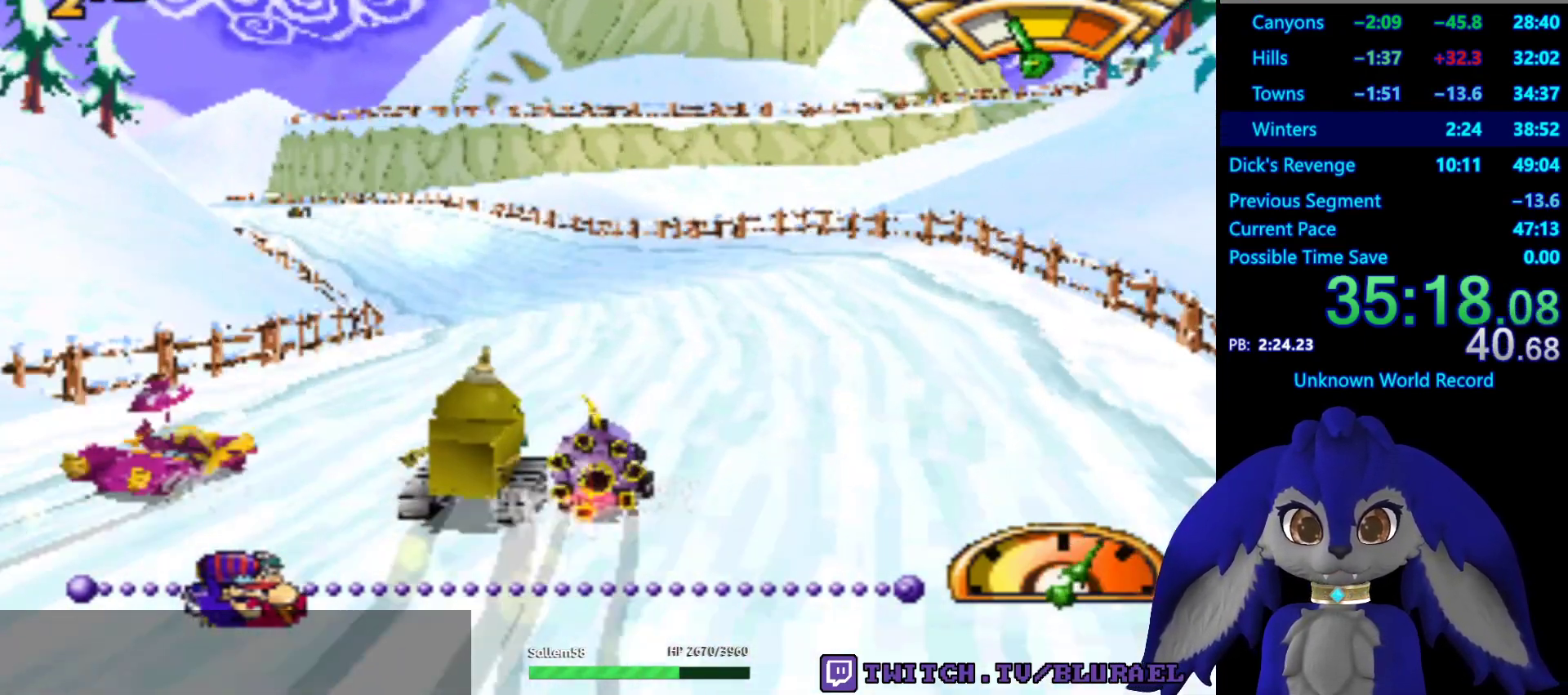
Gameplay with a controller (PlayStation layout); each line is a JSON object with the inputs held at the frame after it. "events" lists button and stick changes between this image and that frame as [ms after this image, input, new state], when the widget could be followed in between. Not read: R3.
{"buttons": ["CROSS"], "left_stick": "center", "right_stick": "center", "events": [[150, "left_stick", "center"], [267, "left_stick", "right"], [400, "left_stick", "center"]]}
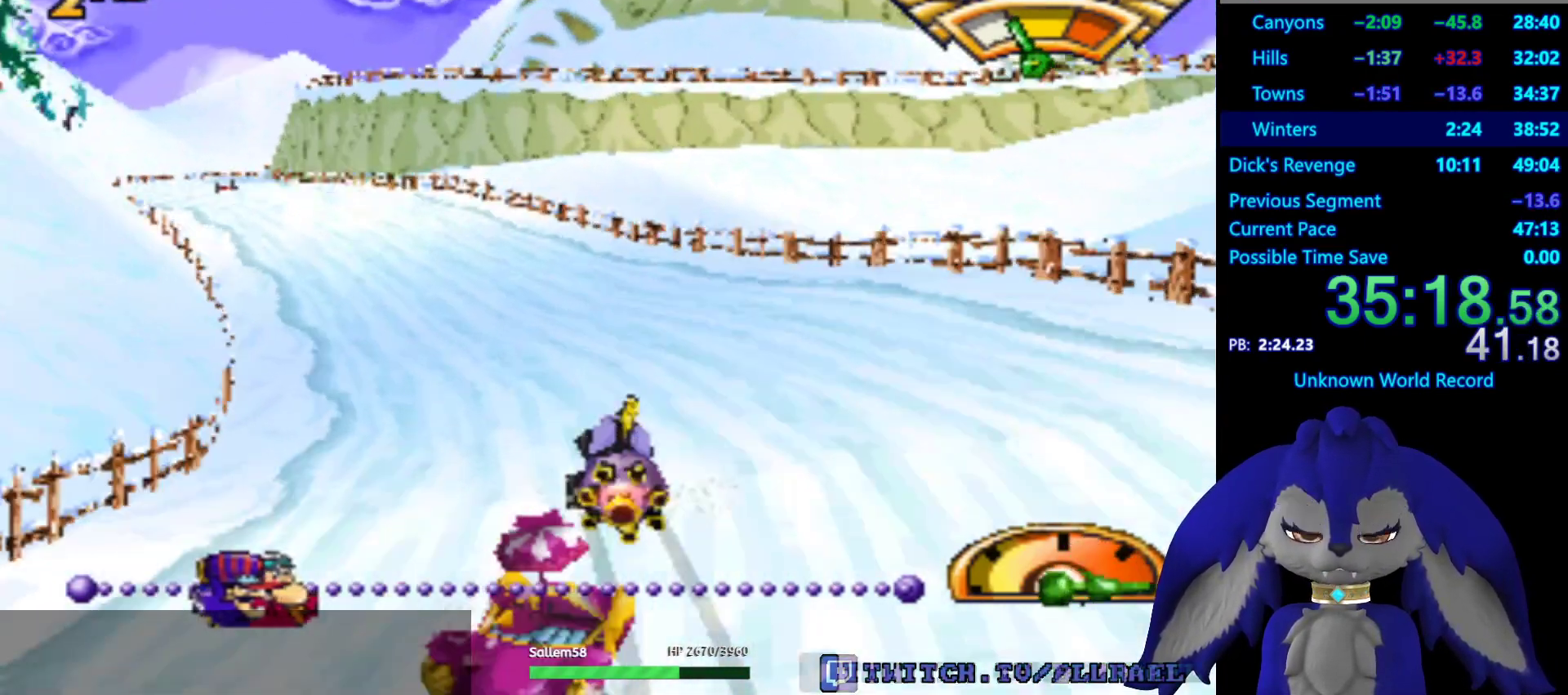
{"buttons": ["CROSS"], "left_stick": "center", "right_stick": "center", "events": [[133, "left_stick", "right"], [283, "left_stick", "center"]]}
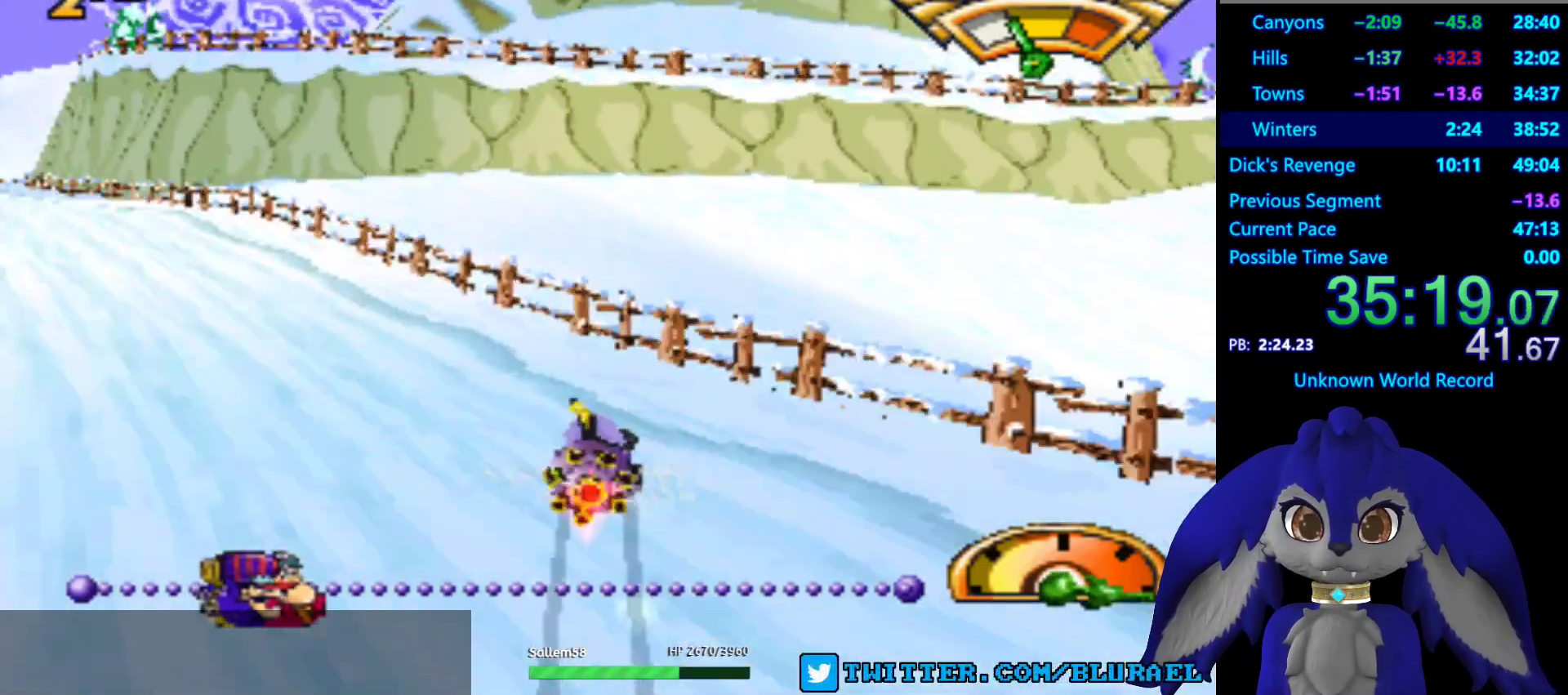
{"buttons": ["CROSS"], "left_stick": "center", "right_stick": "center", "events": [[83, "left_stick", "left"], [133, "L2", "down"], [183, "left_stick", "right"], [250, "L2", "up"], [317, "L2", "down"], [417, "L2", "up"], [450, "left_stick", "center"]]}
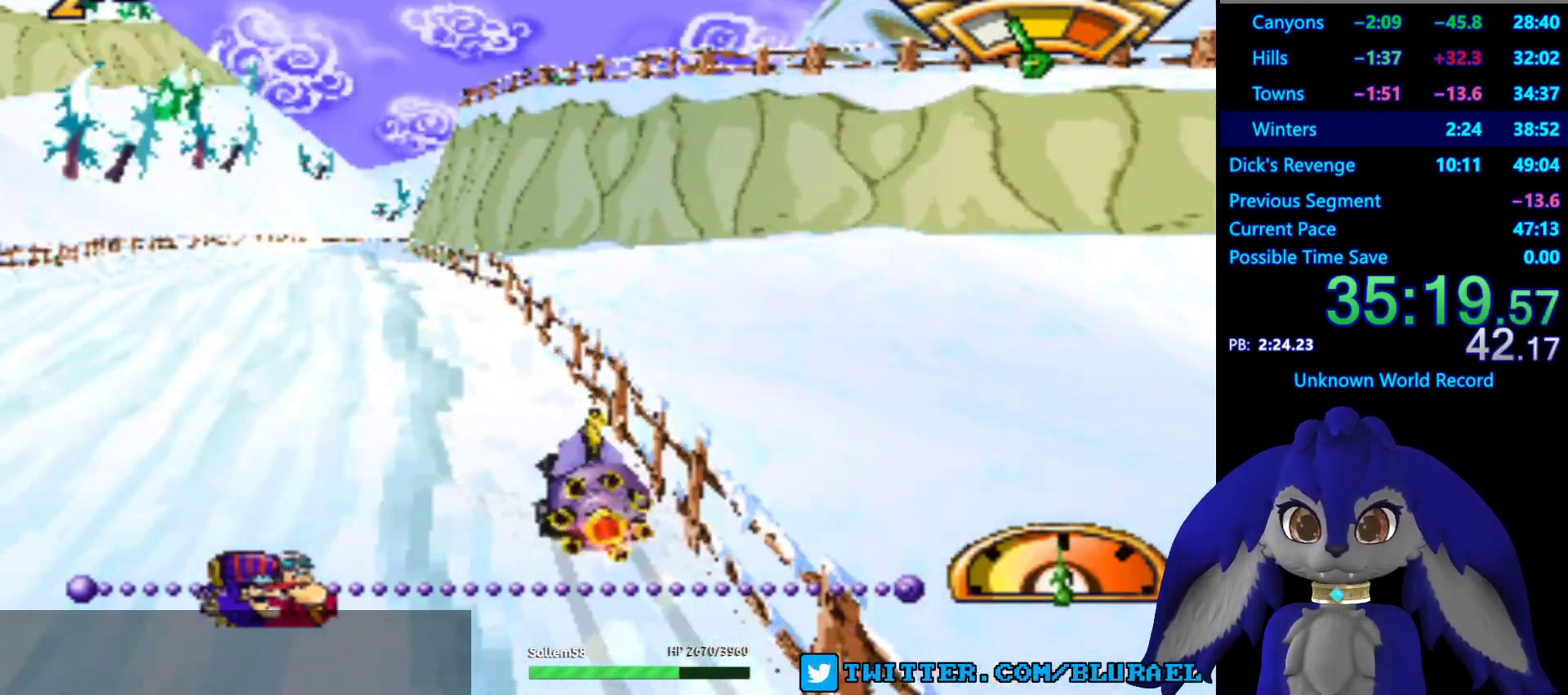
{"buttons": ["CROSS"], "left_stick": "center", "right_stick": "center", "events": [[33, "left_stick", "down-left"], [233, "left_stick", "center"]]}
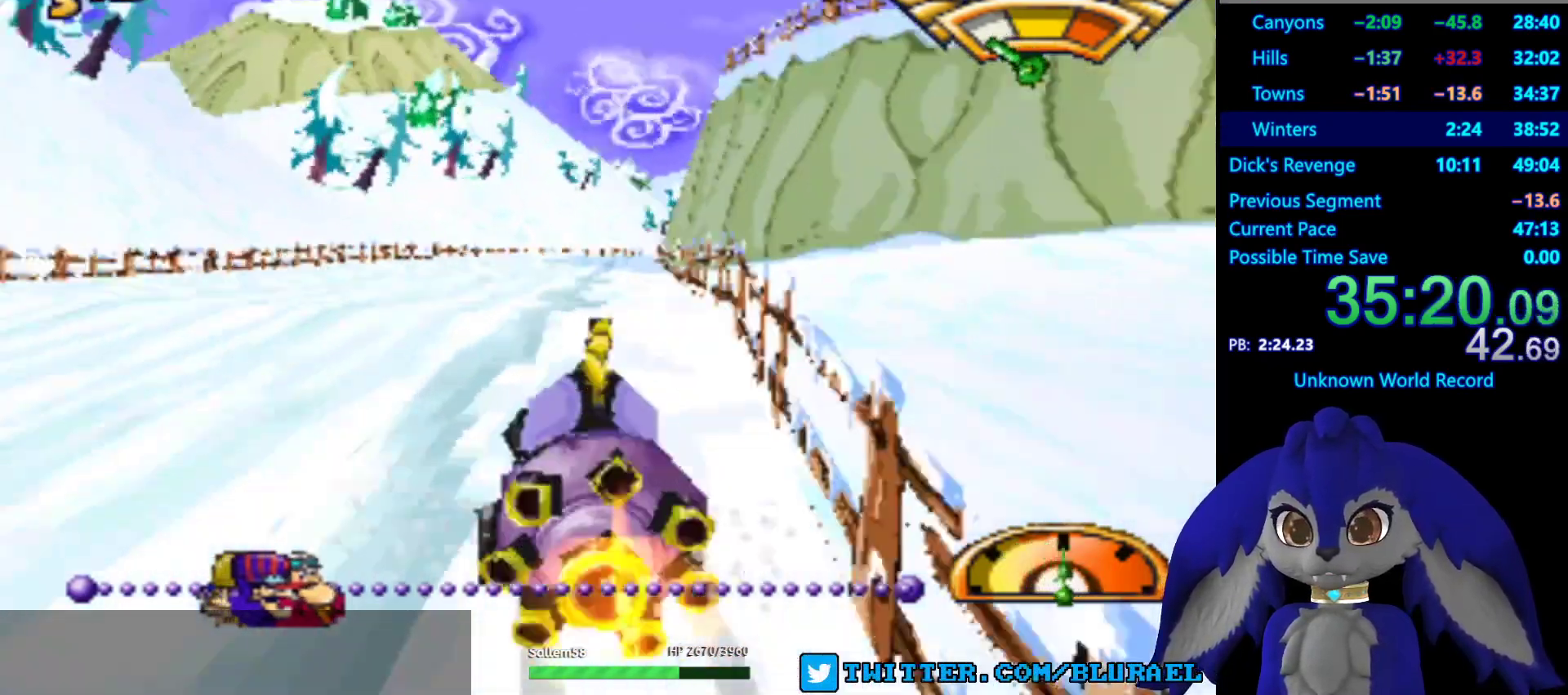
{"buttons": ["CROSS"], "left_stick": "center", "right_stick": "center", "events": [[217, "left_stick", "right"], [317, "left_stick", "center"]]}
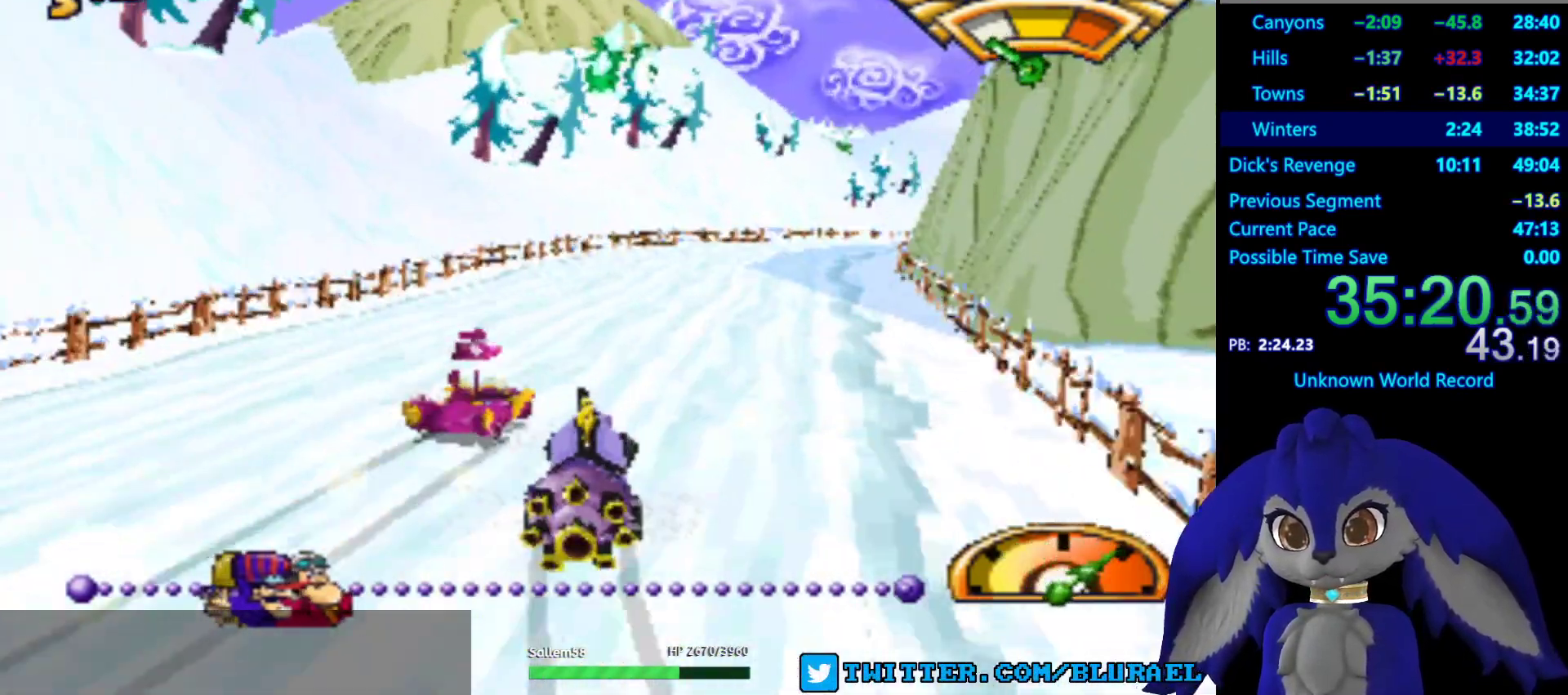
{"buttons": ["CROSS"], "left_stick": "center", "right_stick": "center", "events": []}
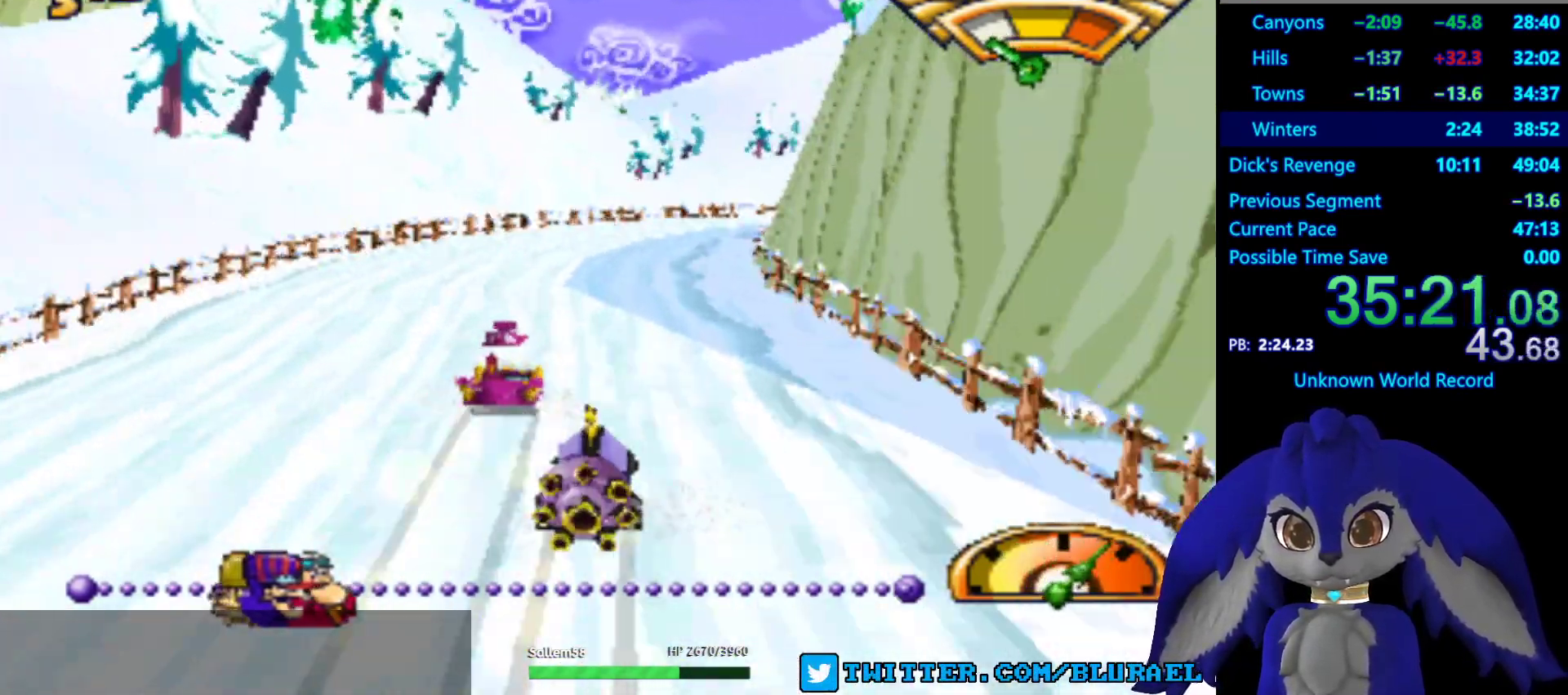
{"buttons": ["CROSS"], "left_stick": "center", "right_stick": "center", "events": [[383, "left_stick", "right"], [483, "left_stick", "center"]]}
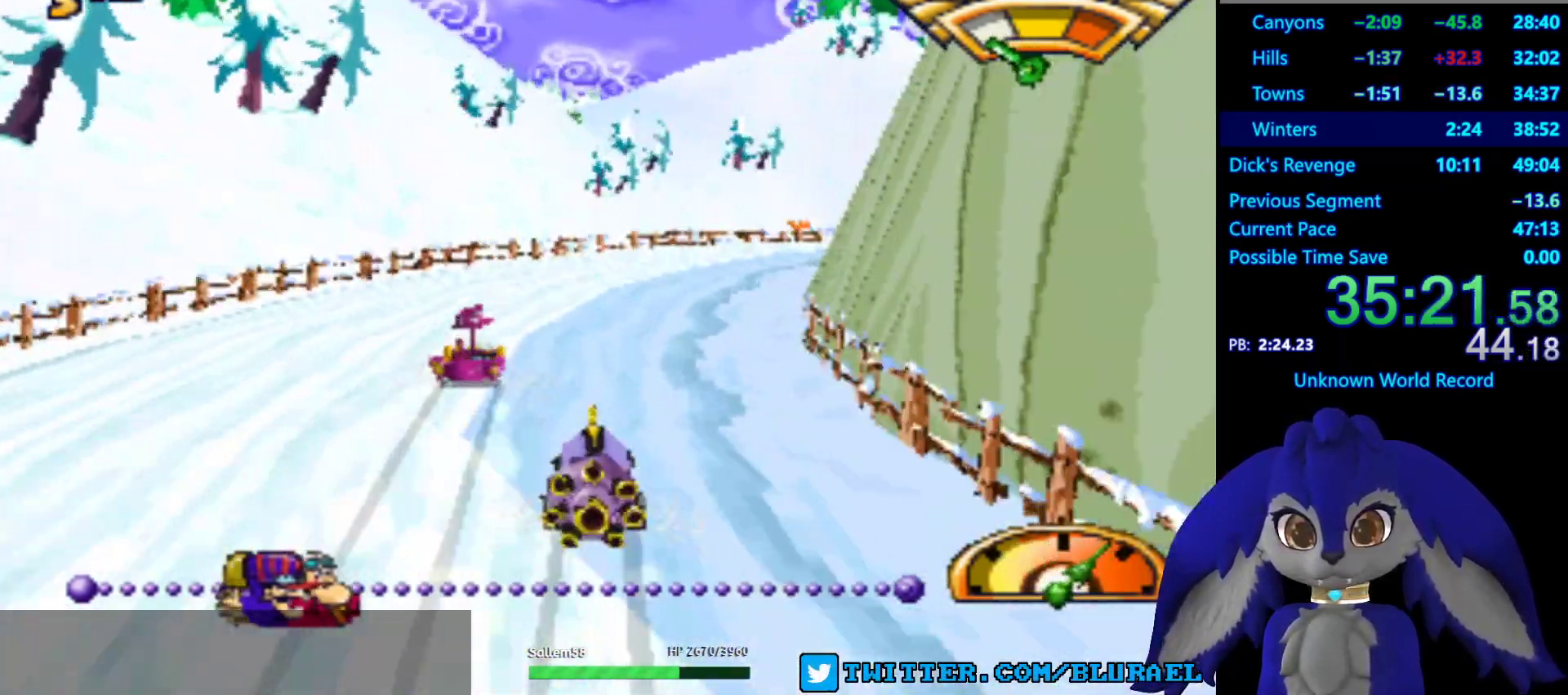
{"buttons": ["CROSS"], "left_stick": "center", "right_stick": "center", "events": []}
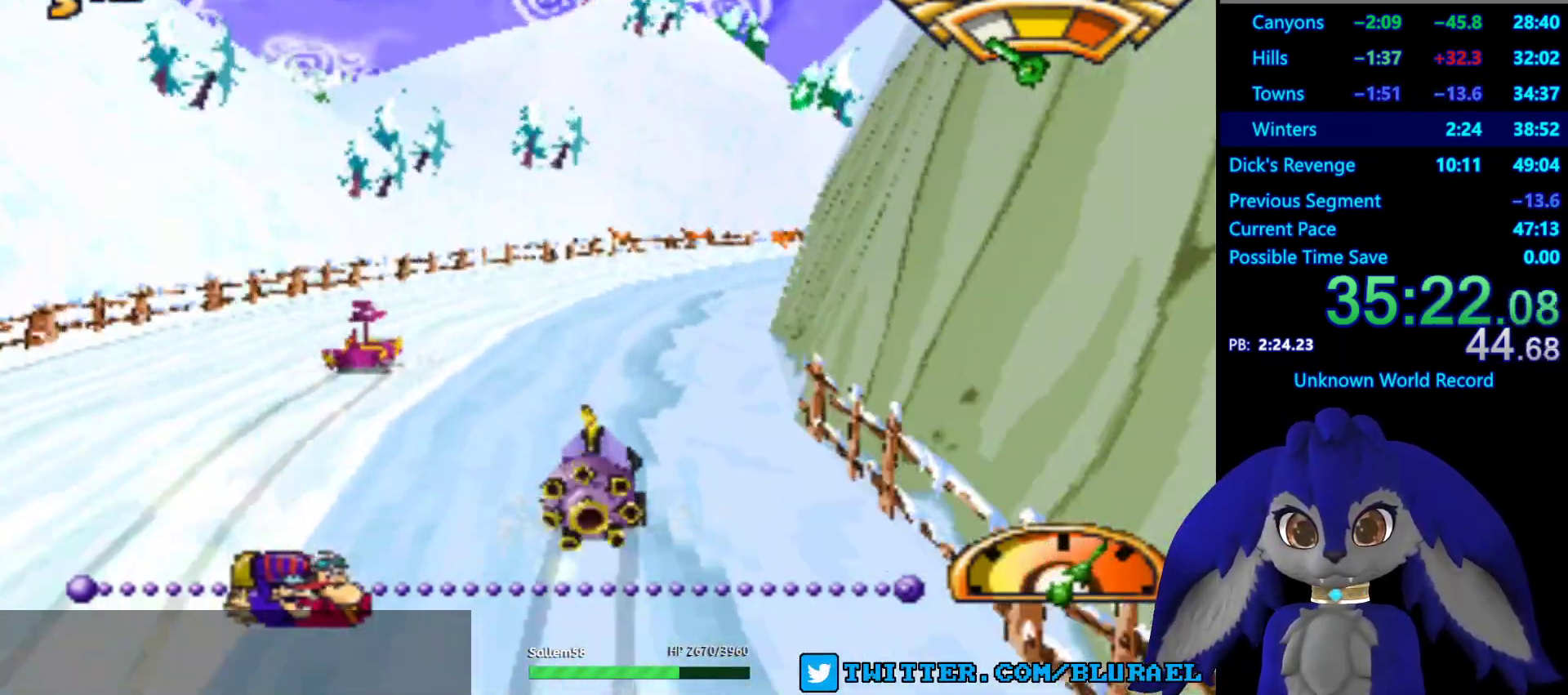
{"buttons": ["CROSS"], "left_stick": "right", "right_stick": "center", "events": [[317, "left_stick", "right"]]}
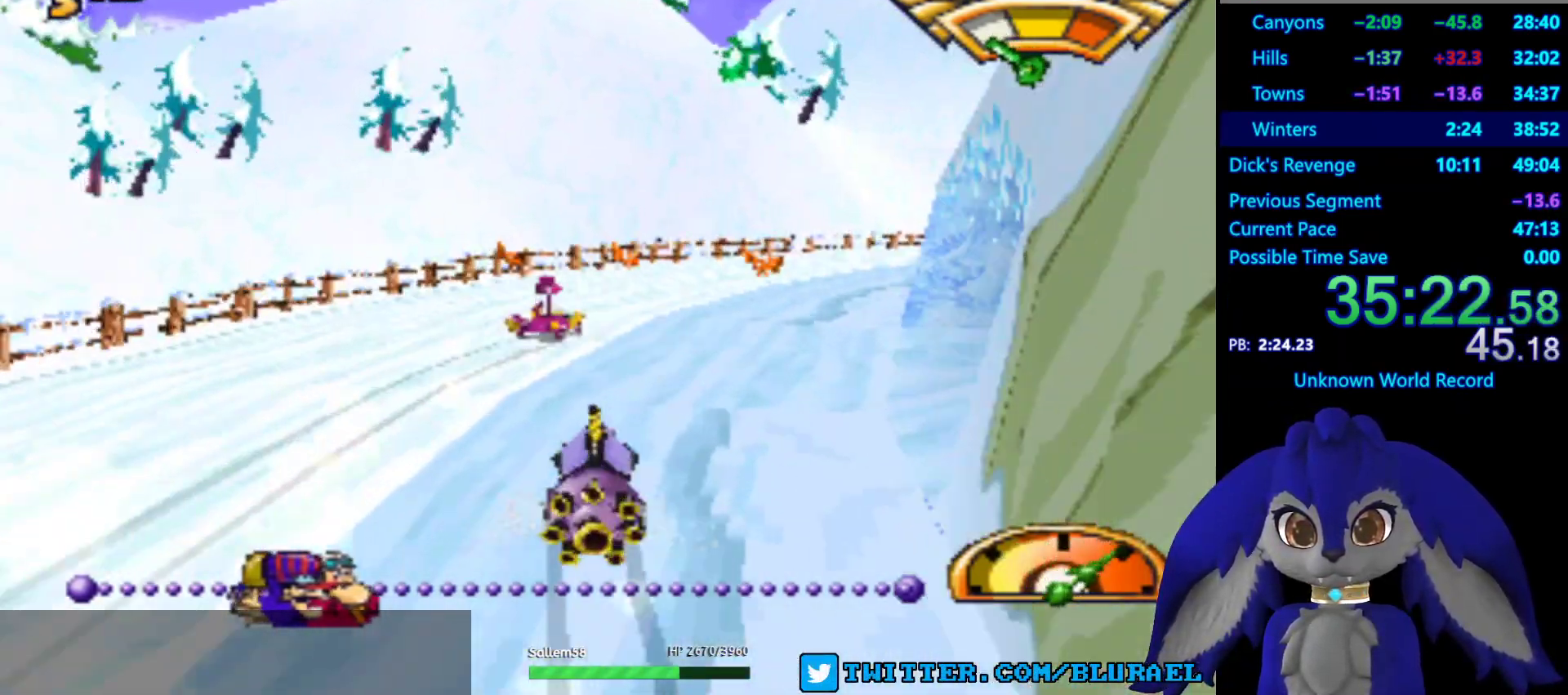
{"buttons": ["CROSS"], "left_stick": "right", "right_stick": "center", "events": [[17, "left_stick", "center"], [317, "left_stick", "right"]]}
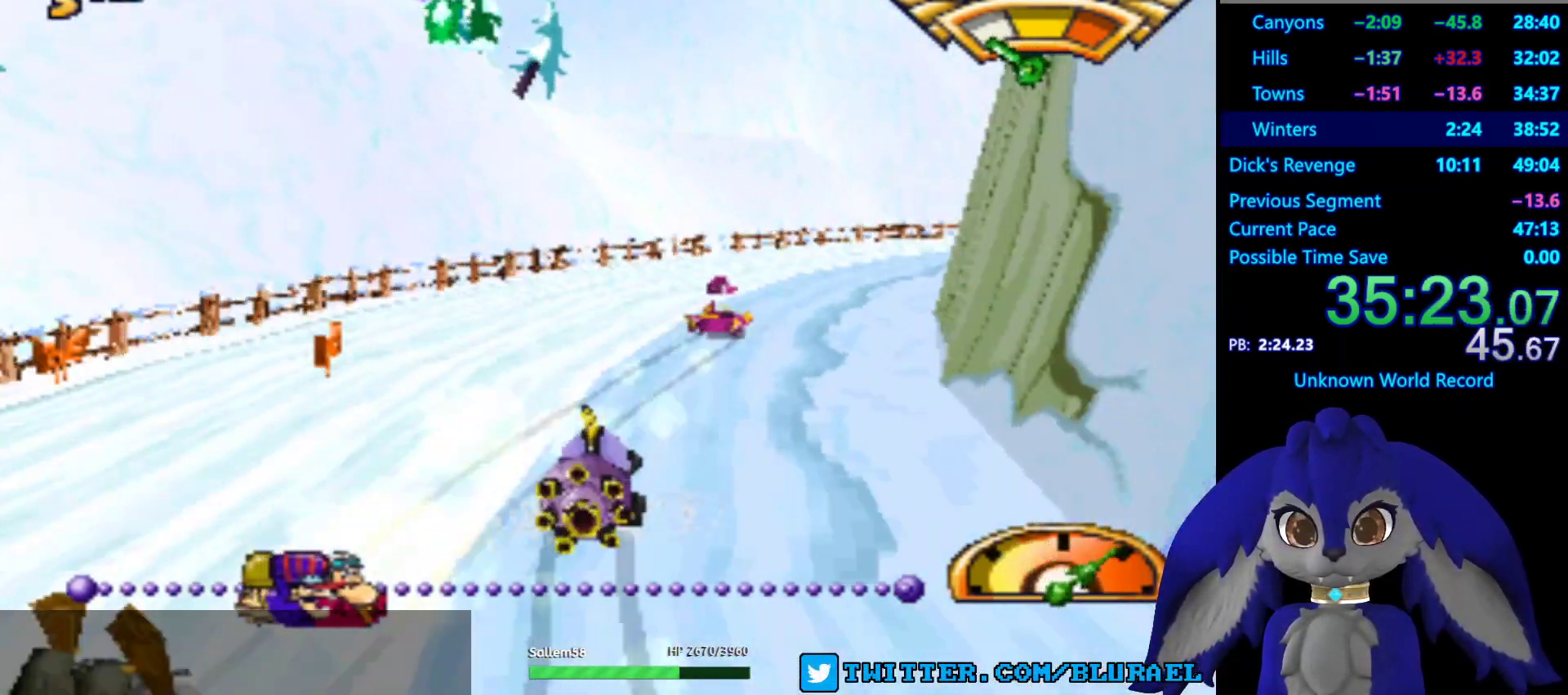
{"buttons": ["CROSS"], "left_stick": "center", "right_stick": "center", "events": [[50, "left_stick", "center"]]}
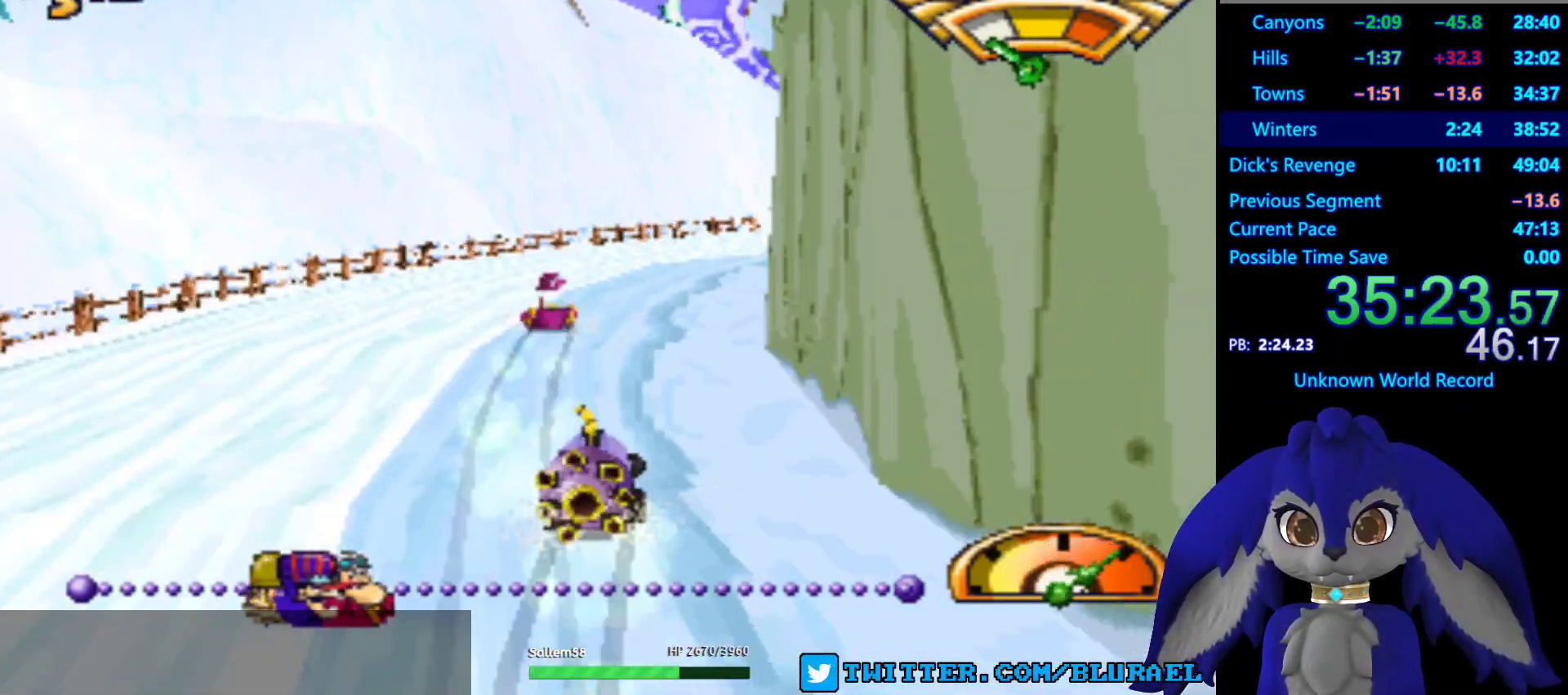
{"buttons": ["CROSS"], "left_stick": "center", "right_stick": "center", "events": []}
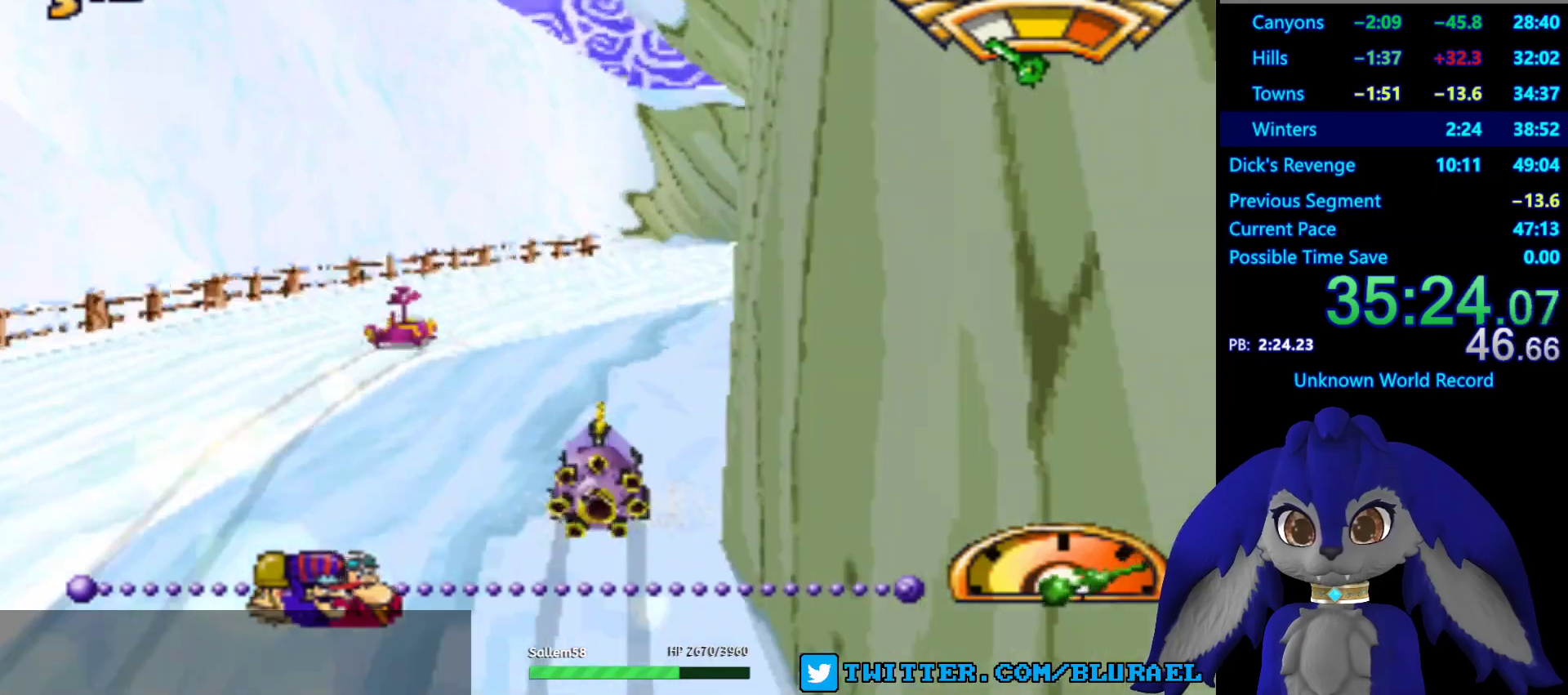
{"buttons": ["CROSS"], "left_stick": "right", "right_stick": "center", "events": [[67, "left_stick", "right"], [317, "left_stick", "center"], [467, "left_stick", "right"]]}
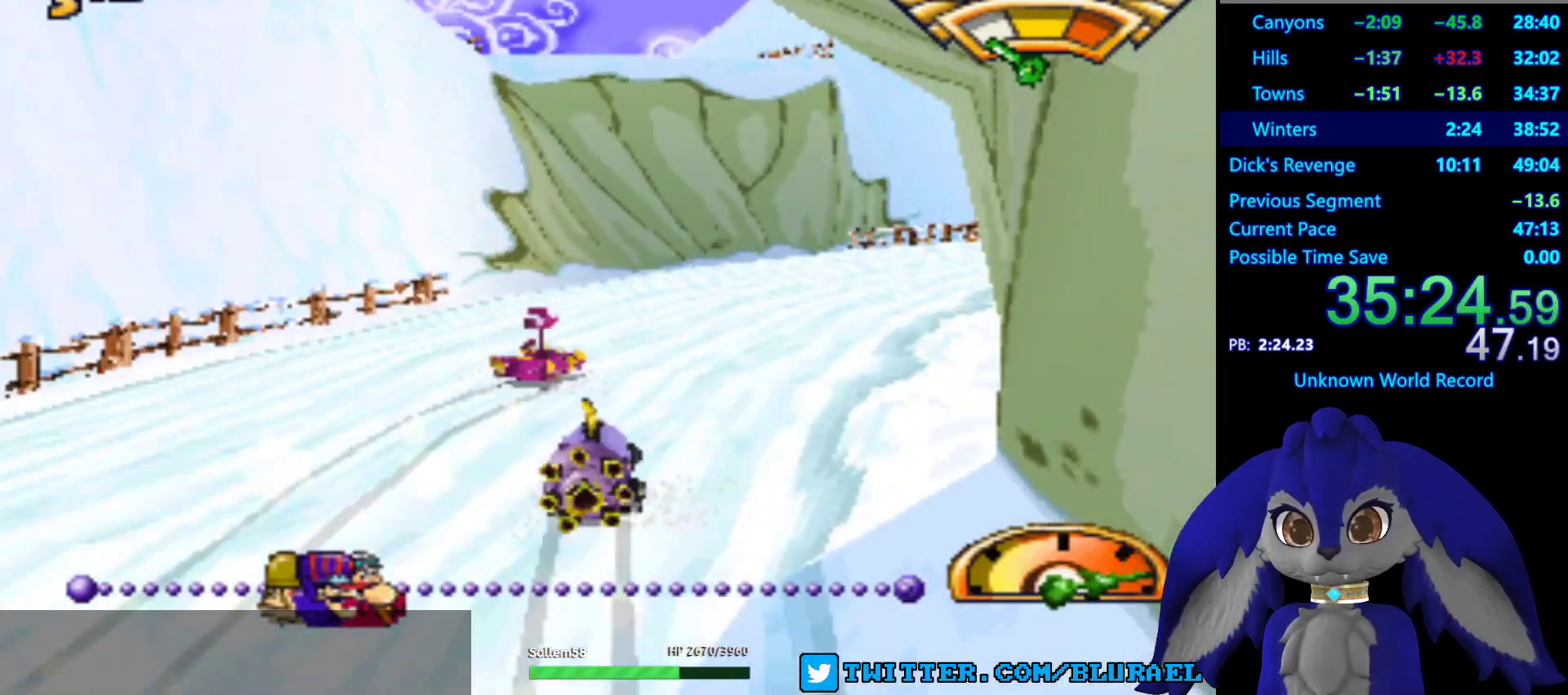
{"buttons": ["CROSS"], "left_stick": "center", "right_stick": "center", "events": [[117, "left_stick", "center"], [283, "left_stick", "right"], [500, "left_stick", "center"]]}
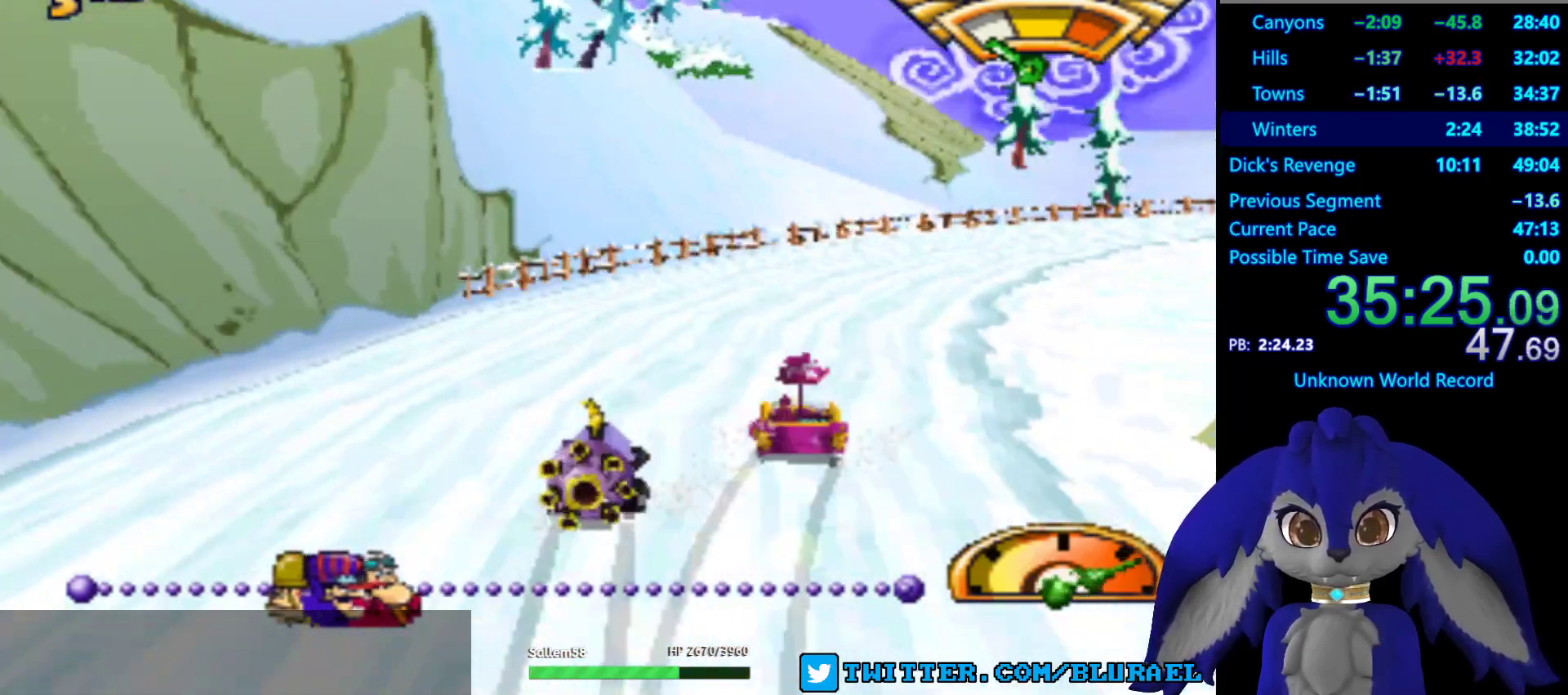
{"buttons": ["CROSS"], "left_stick": "right", "right_stick": "center", "events": [[500, "left_stick", "right"]]}
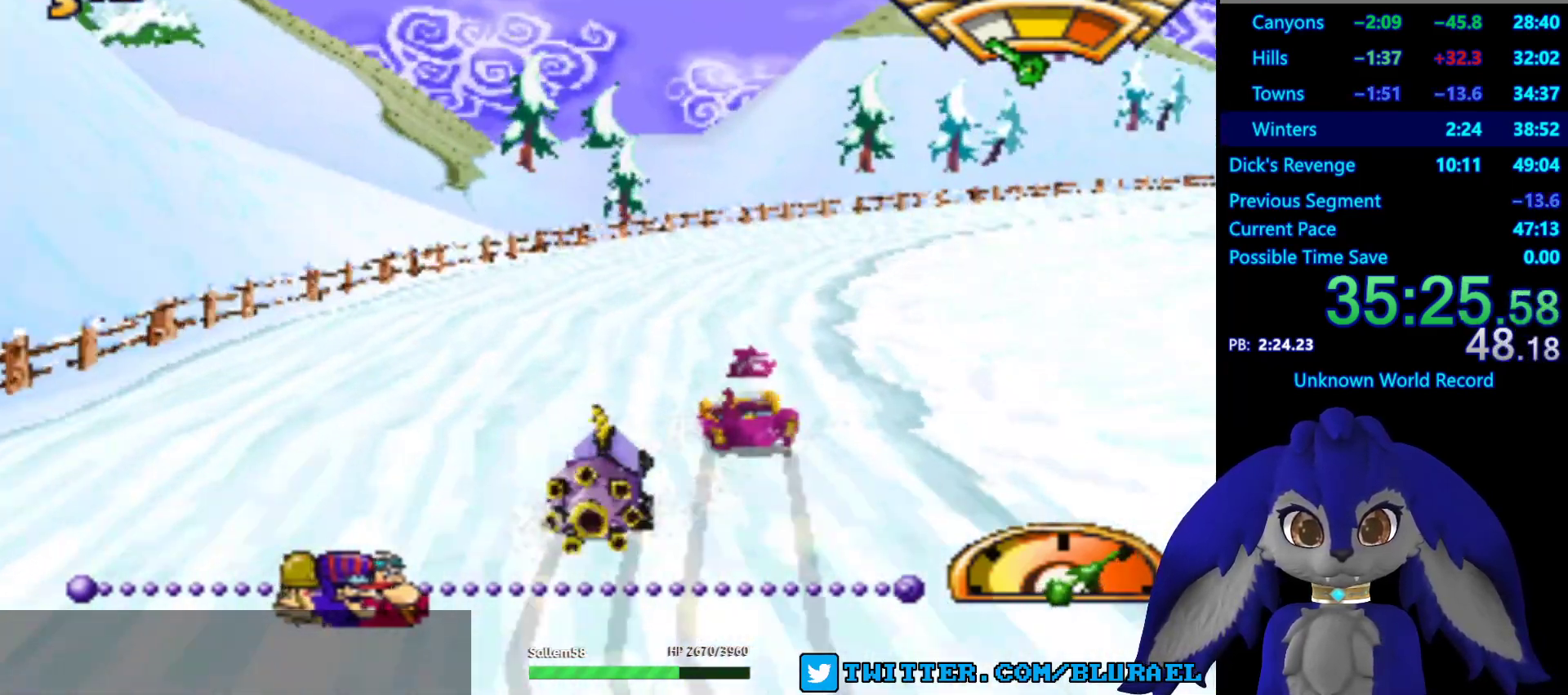
{"buttons": ["CROSS"], "left_stick": "center", "right_stick": "center", "events": [[183, "left_stick", "center"]]}
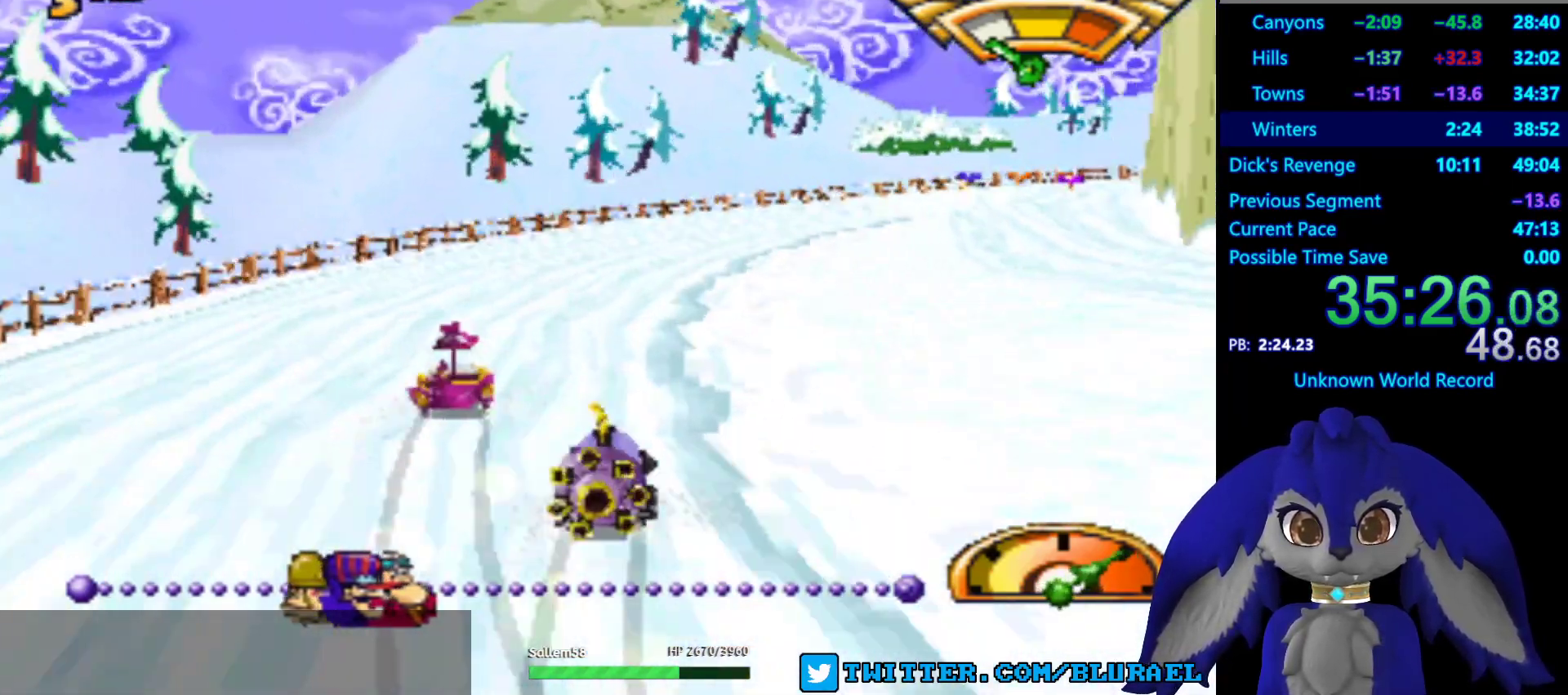
{"buttons": ["CROSS"], "left_stick": "center", "right_stick": "center", "events": [[217, "left_stick", "right"], [317, "left_stick", "center"]]}
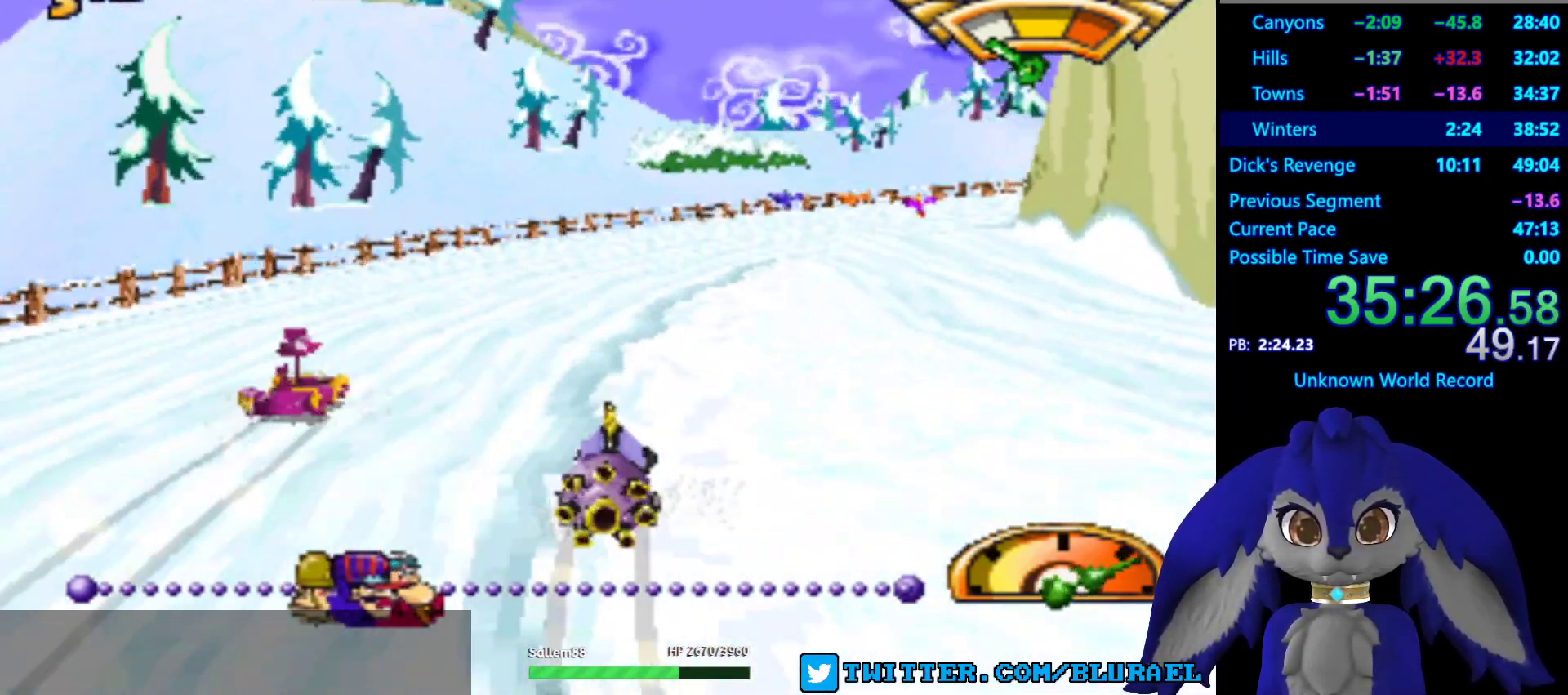
{"buttons": ["CROSS"], "left_stick": "center", "right_stick": "center", "events": [[267, "left_stick", "left"], [383, "left_stick", "center"]]}
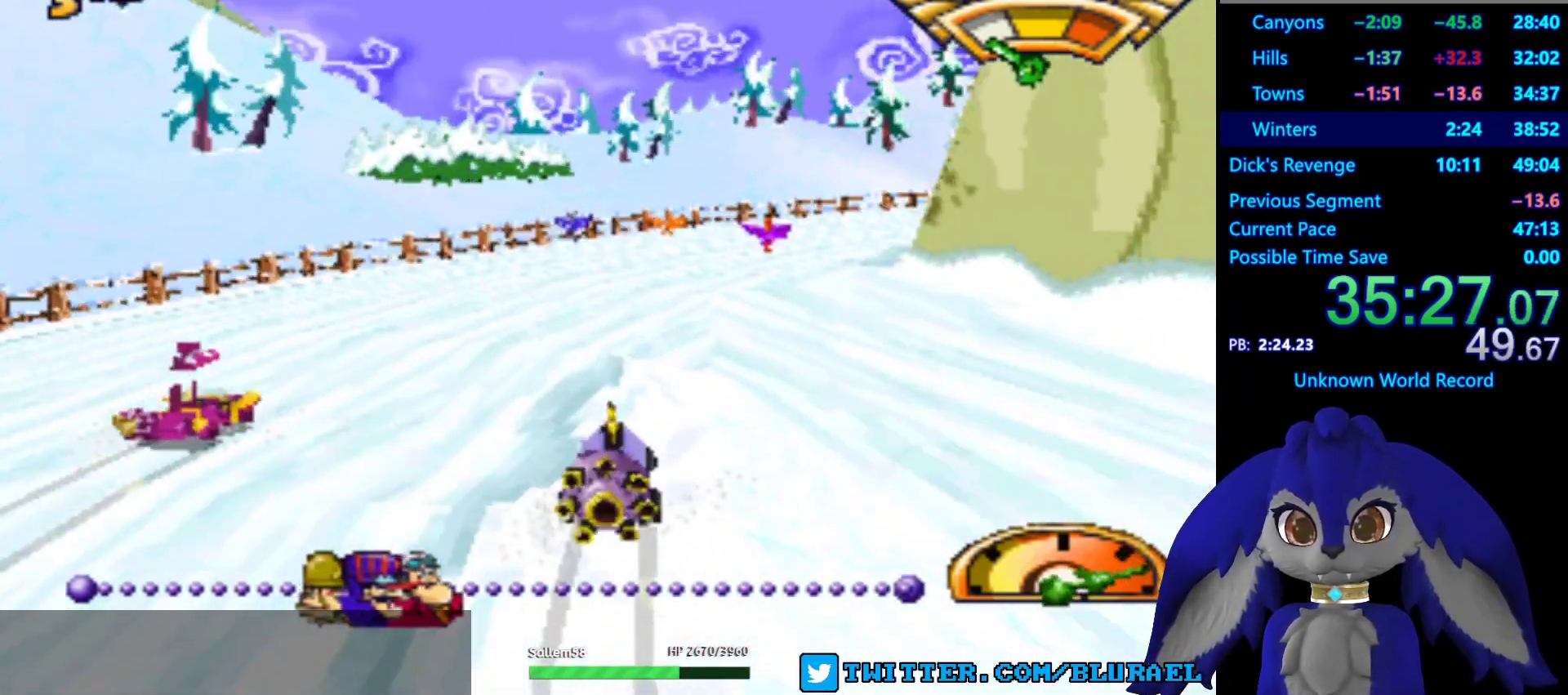
{"buttons": ["CROSS"], "left_stick": "center", "right_stick": "center", "events": [[167, "left_stick", "down-left"], [317, "left_stick", "center"]]}
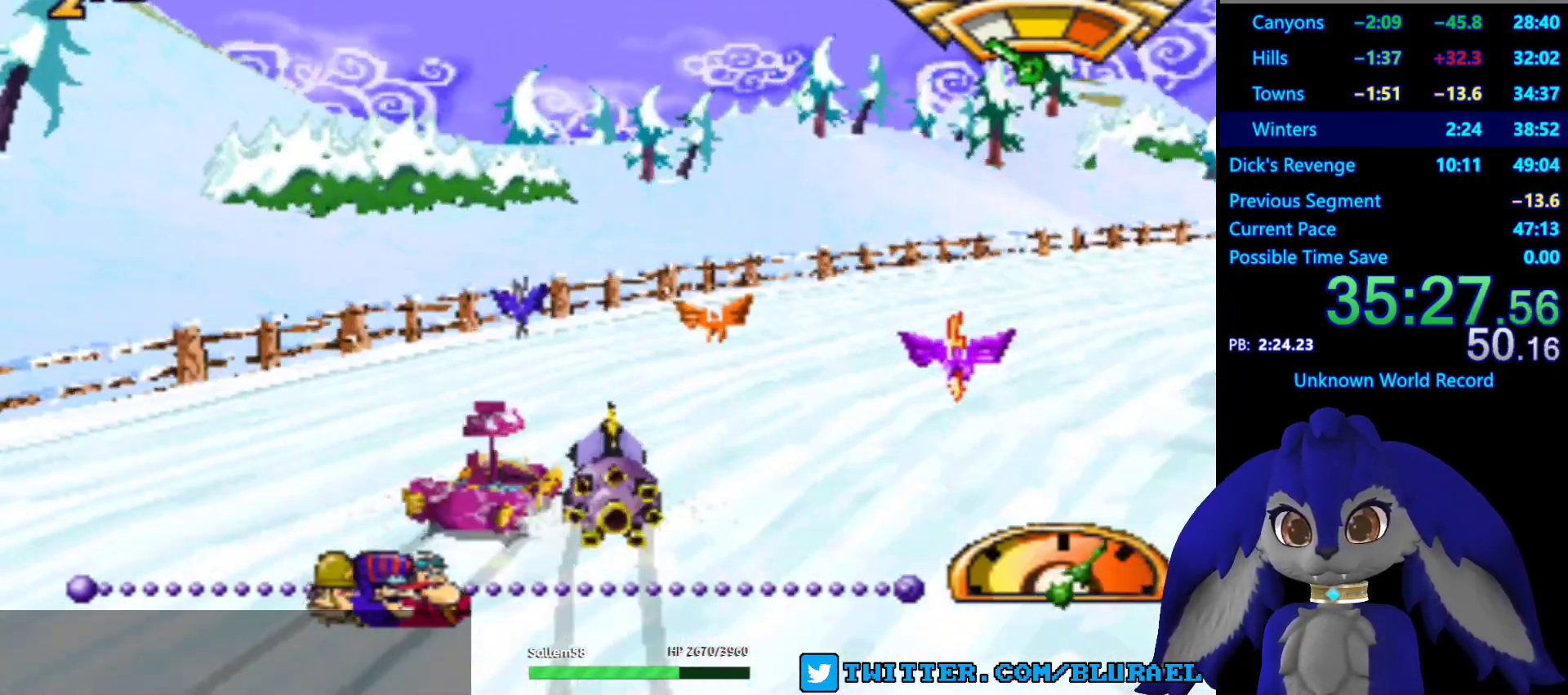
{"buttons": ["CROSS"], "left_stick": "right", "right_stick": "center", "events": [[33, "left_stick", "down-left"], [333, "left_stick", "right"]]}
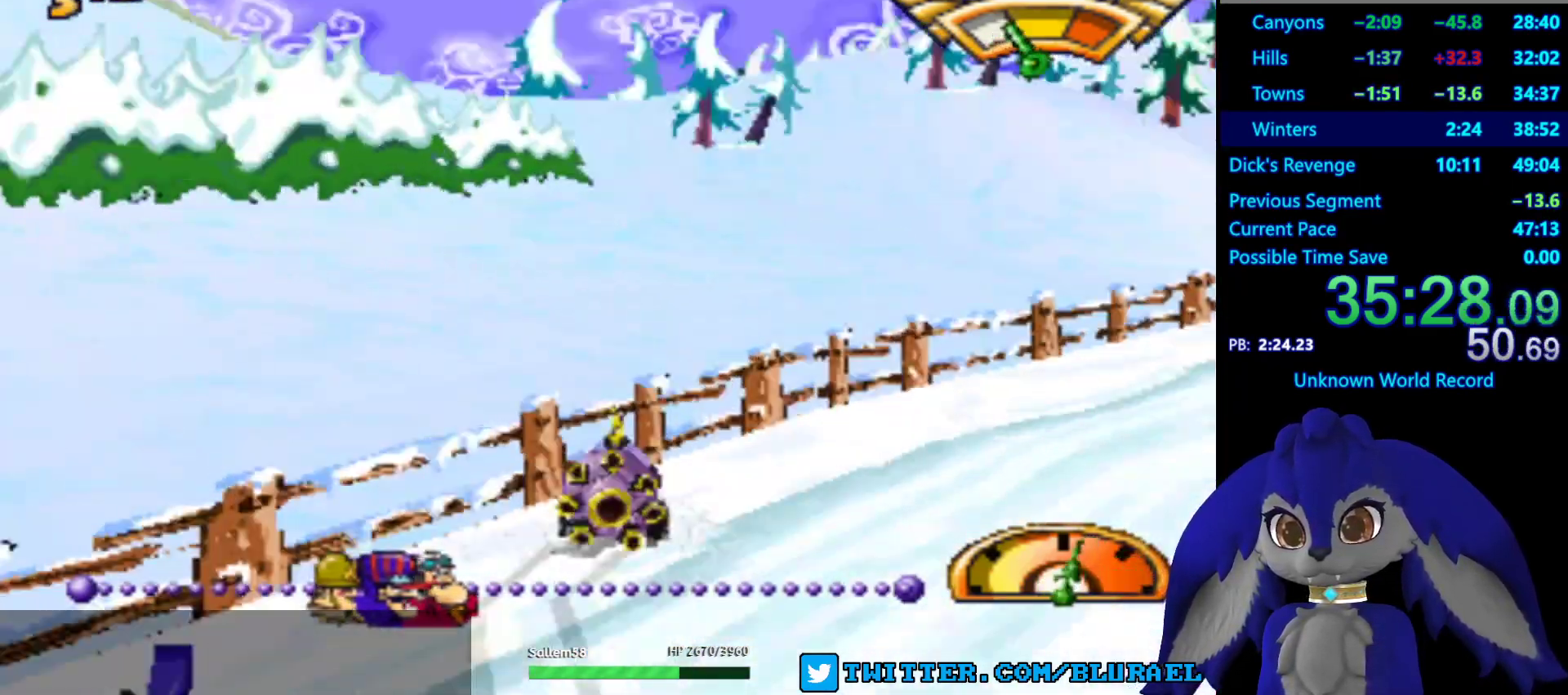
{"buttons": ["CROSS"], "left_stick": "center", "right_stick": "center", "events": [[200, "left_stick", "center"]]}
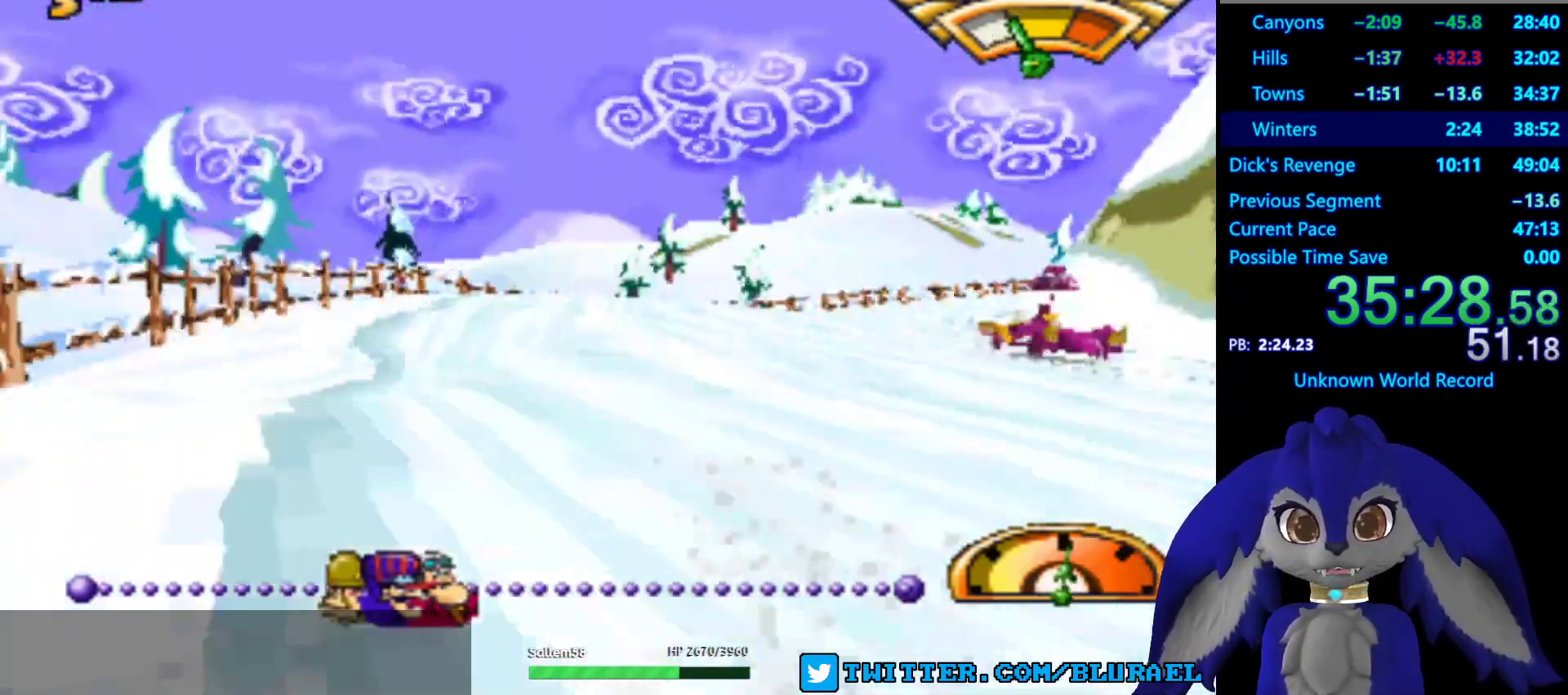
{"buttons": ["CROSS"], "left_stick": "center", "right_stick": "center", "events": [[333, "R2", "down"], [383, "left_stick", "left"], [450, "R2", "up"], [483, "left_stick", "center"]]}
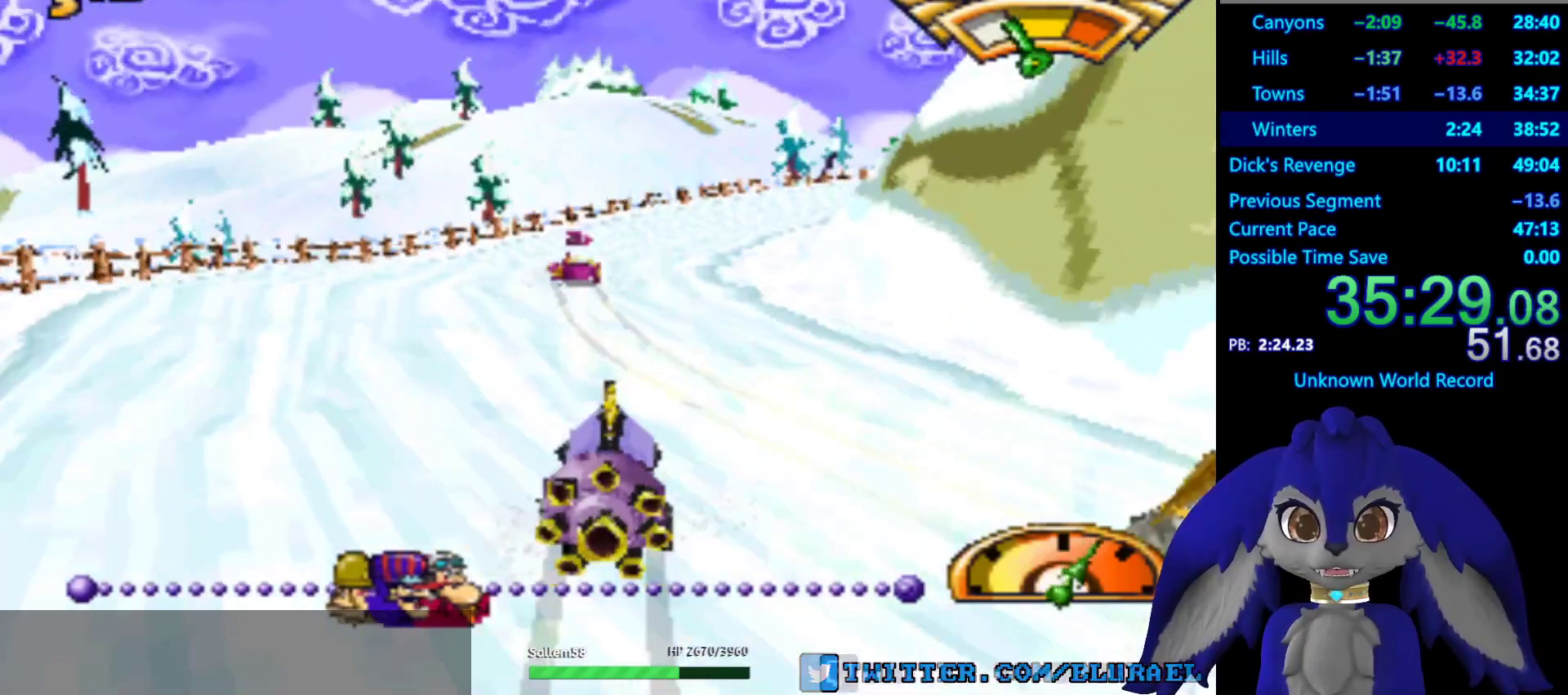
{"buttons": ["CROSS"], "left_stick": "center", "right_stick": "center", "events": [[83, "left_stick", "right"], [350, "left_stick", "center"]]}
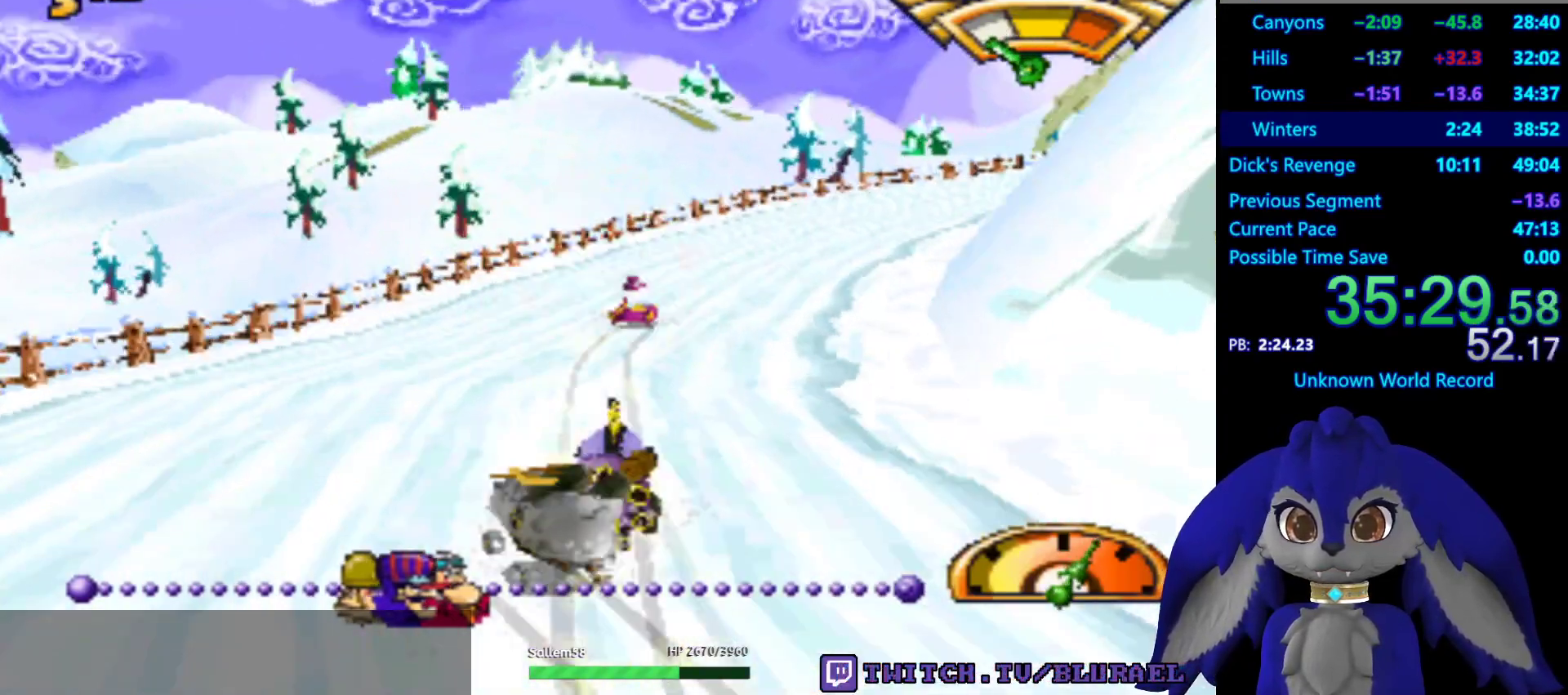
{"buttons": ["CROSS"], "left_stick": "left", "right_stick": "center", "events": [[117, "left_stick", "right"], [250, "left_stick", "center"], [333, "left_stick", "left"]]}
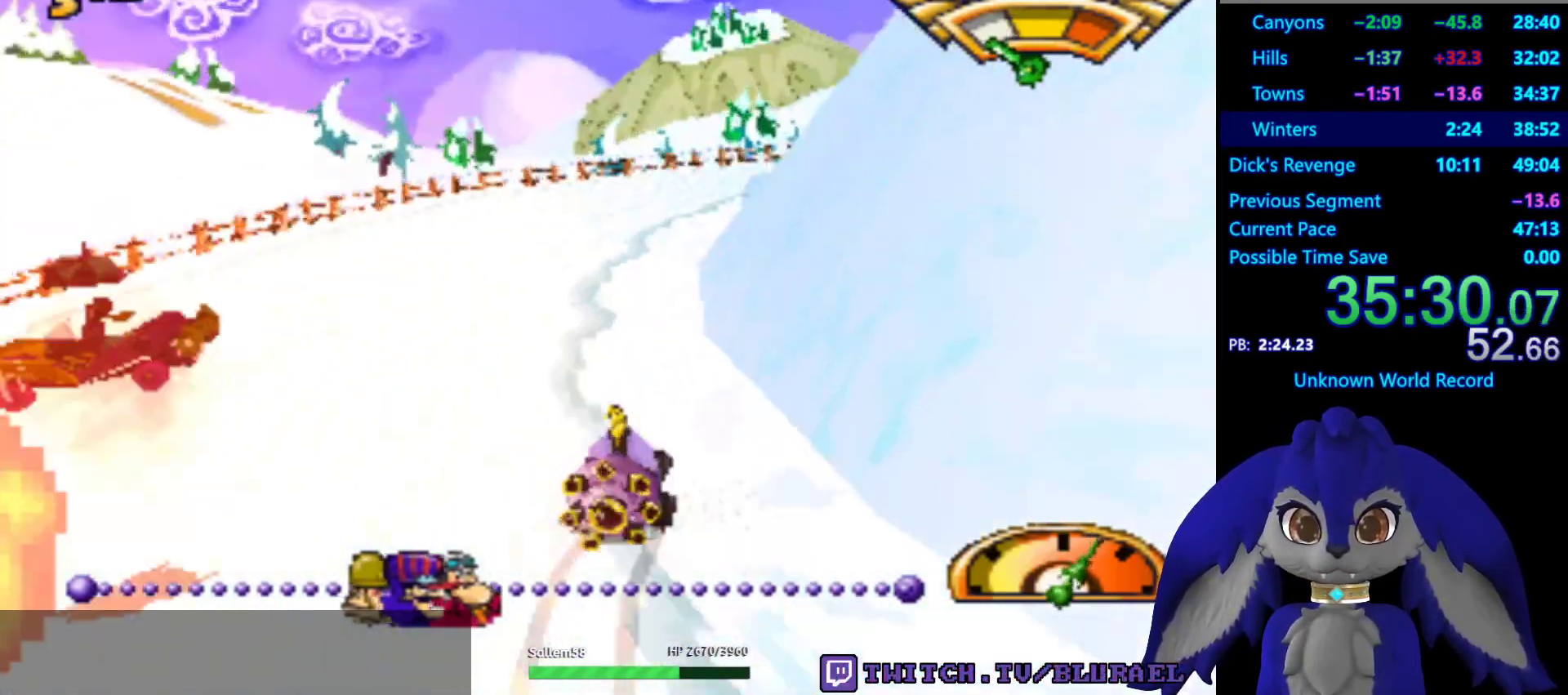
{"buttons": ["CROSS"], "left_stick": "right", "right_stick": "center", "events": [[33, "left_stick", "center"], [150, "left_stick", "right"]]}
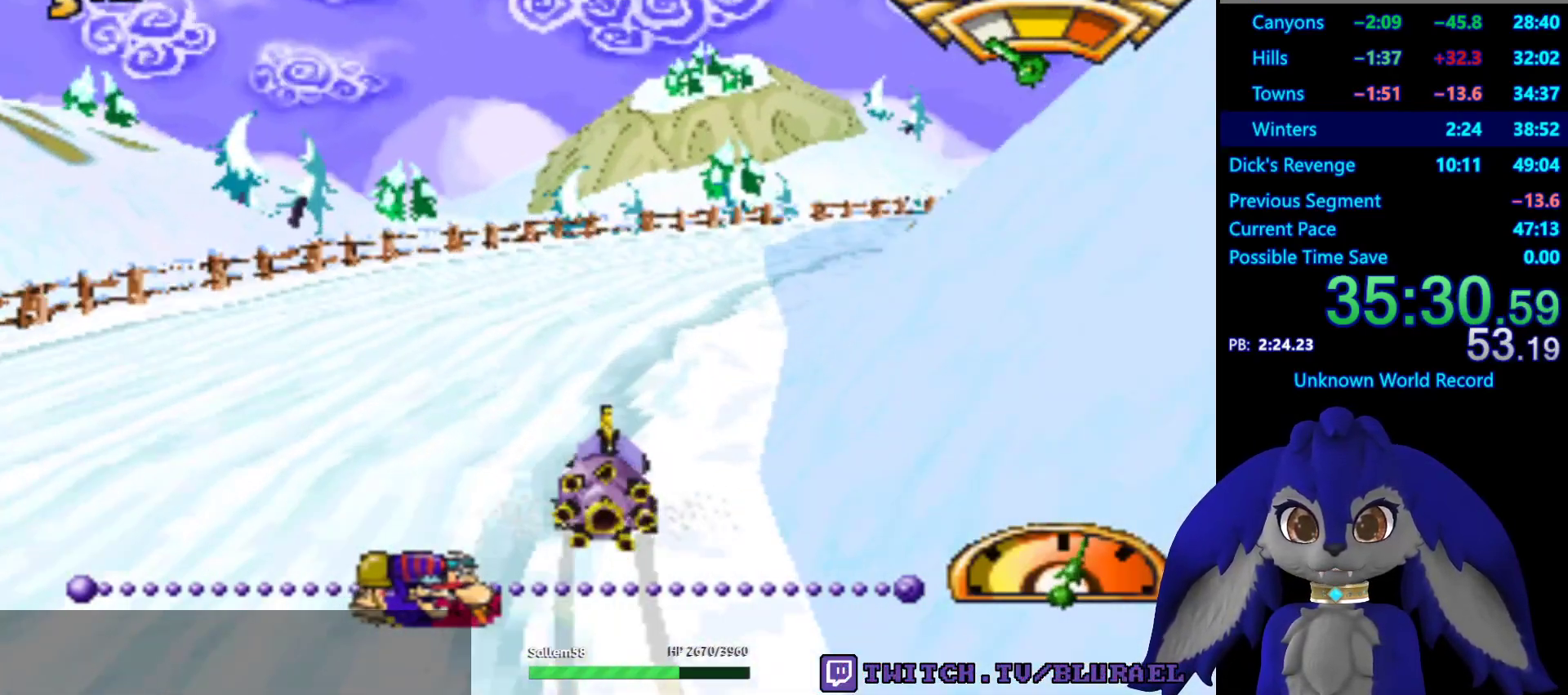
{"buttons": ["CROSS"], "left_stick": "center", "right_stick": "center", "events": [[33, "left_stick", "center"], [333, "left_stick", "left"], [483, "left_stick", "center"]]}
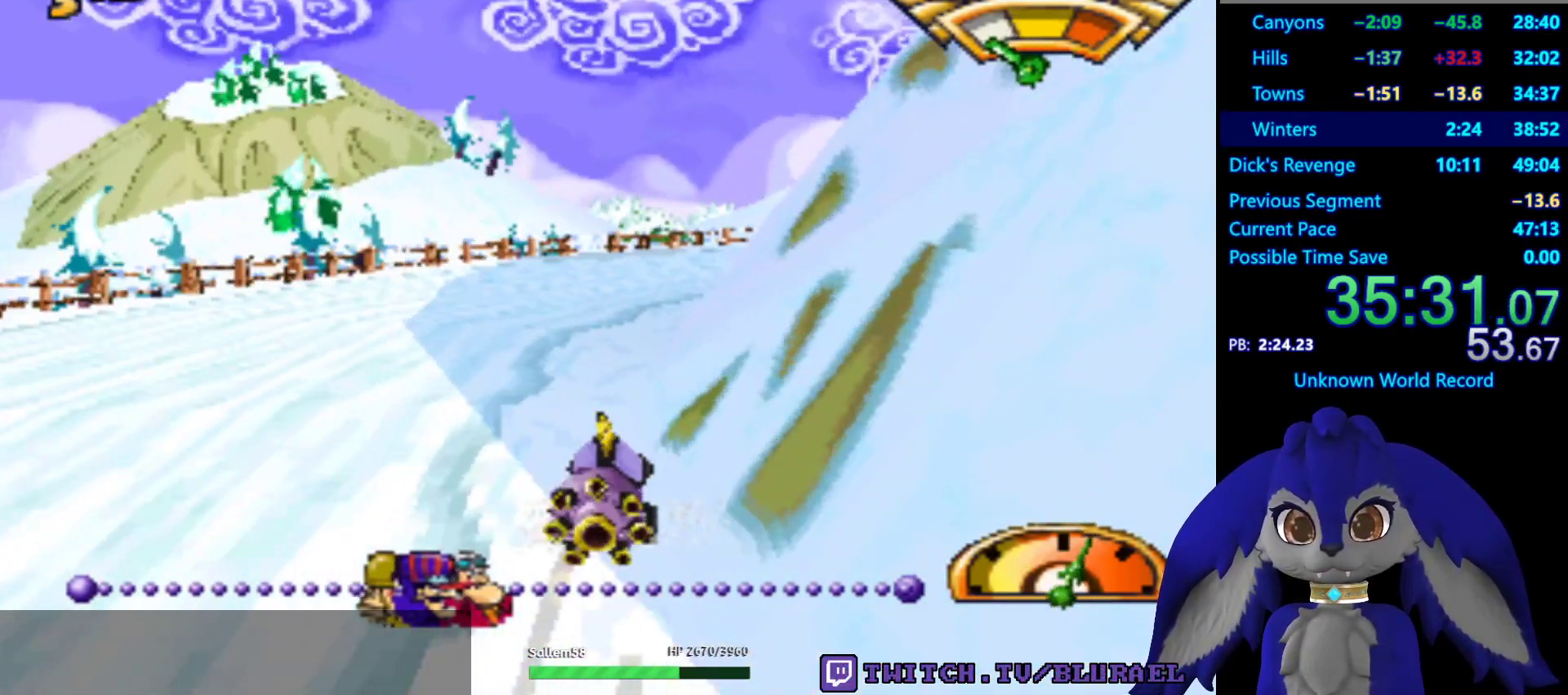
{"buttons": ["CROSS"], "left_stick": "center", "right_stick": "center", "events": [[100, "left_stick", "right"], [317, "left_stick", "center"]]}
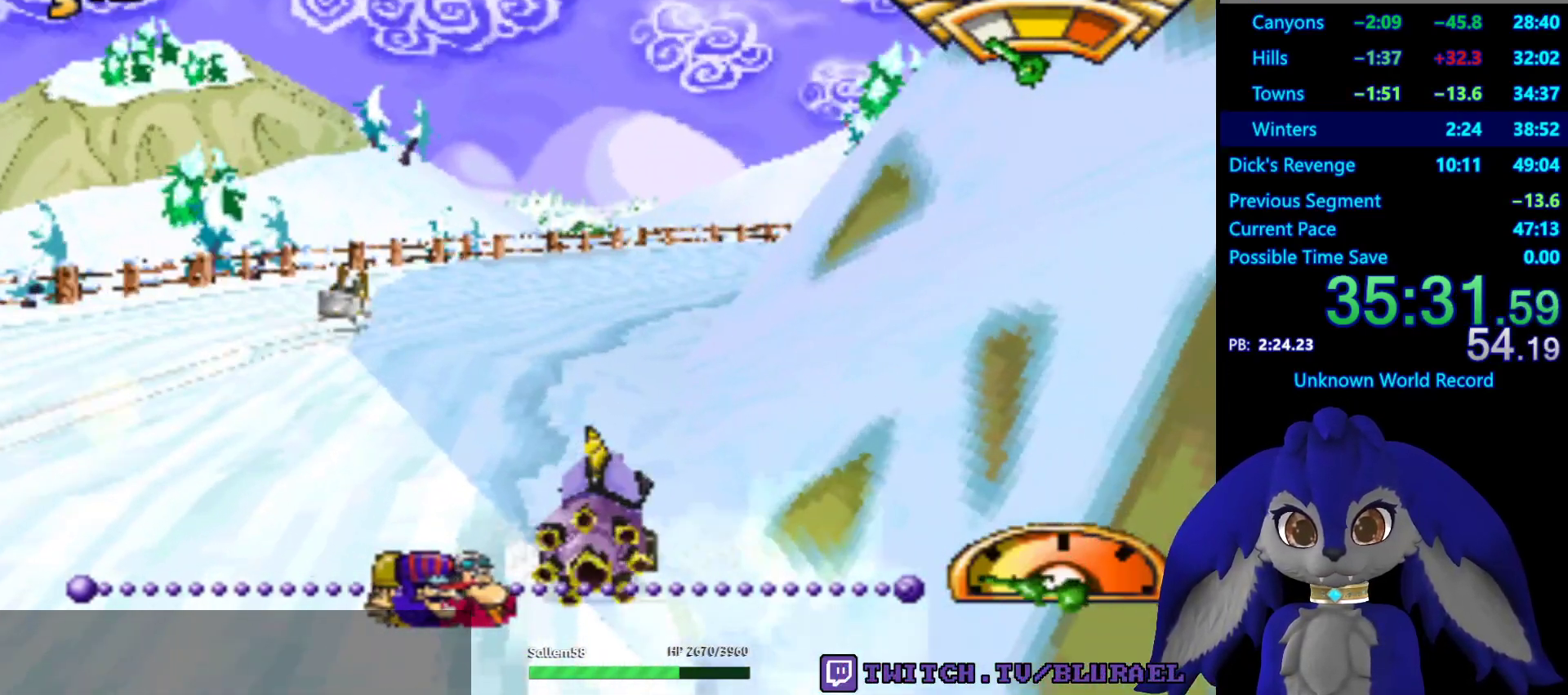
{"buttons": ["CROSS"], "left_stick": "center", "right_stick": "center", "events": [[17, "left_stick", "left"], [150, "left_stick", "center"]]}
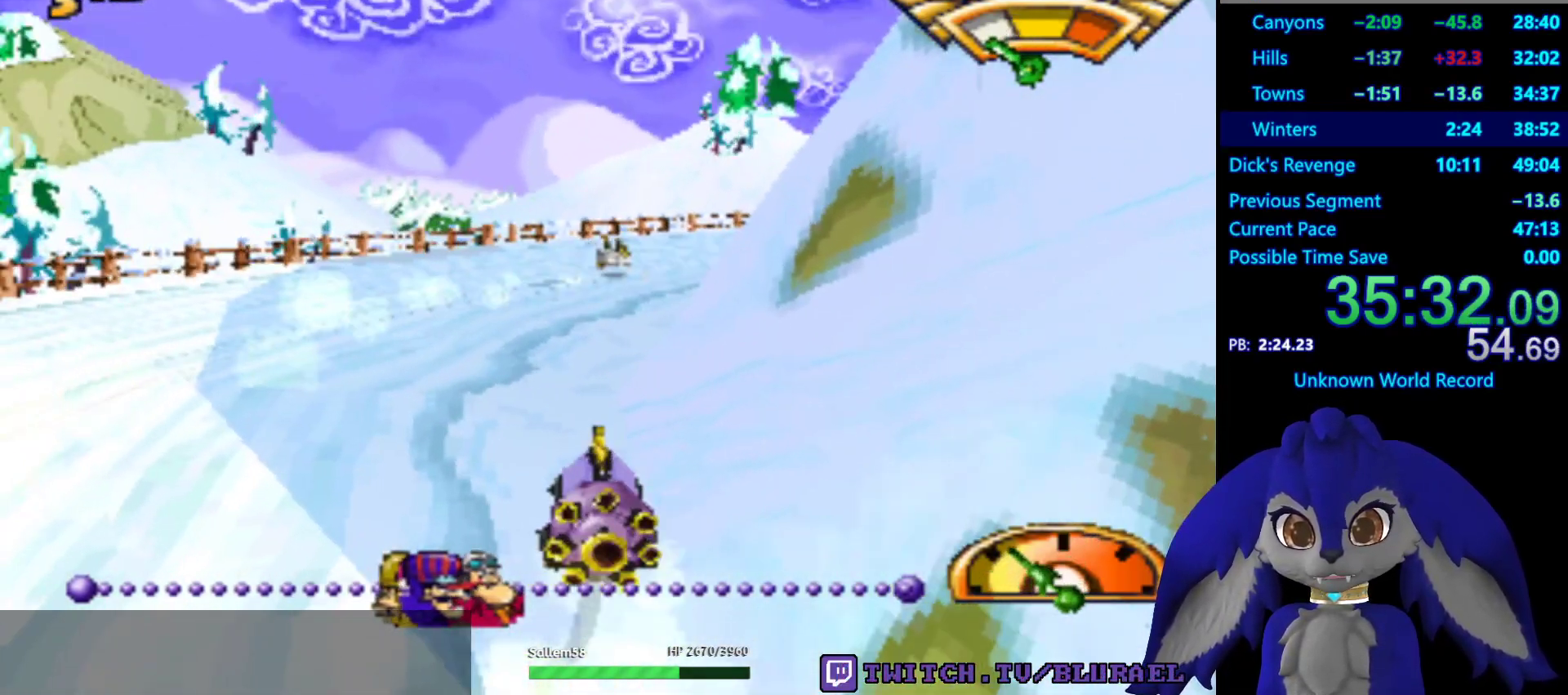
{"buttons": ["CROSS"], "left_stick": "center", "right_stick": "center", "events": []}
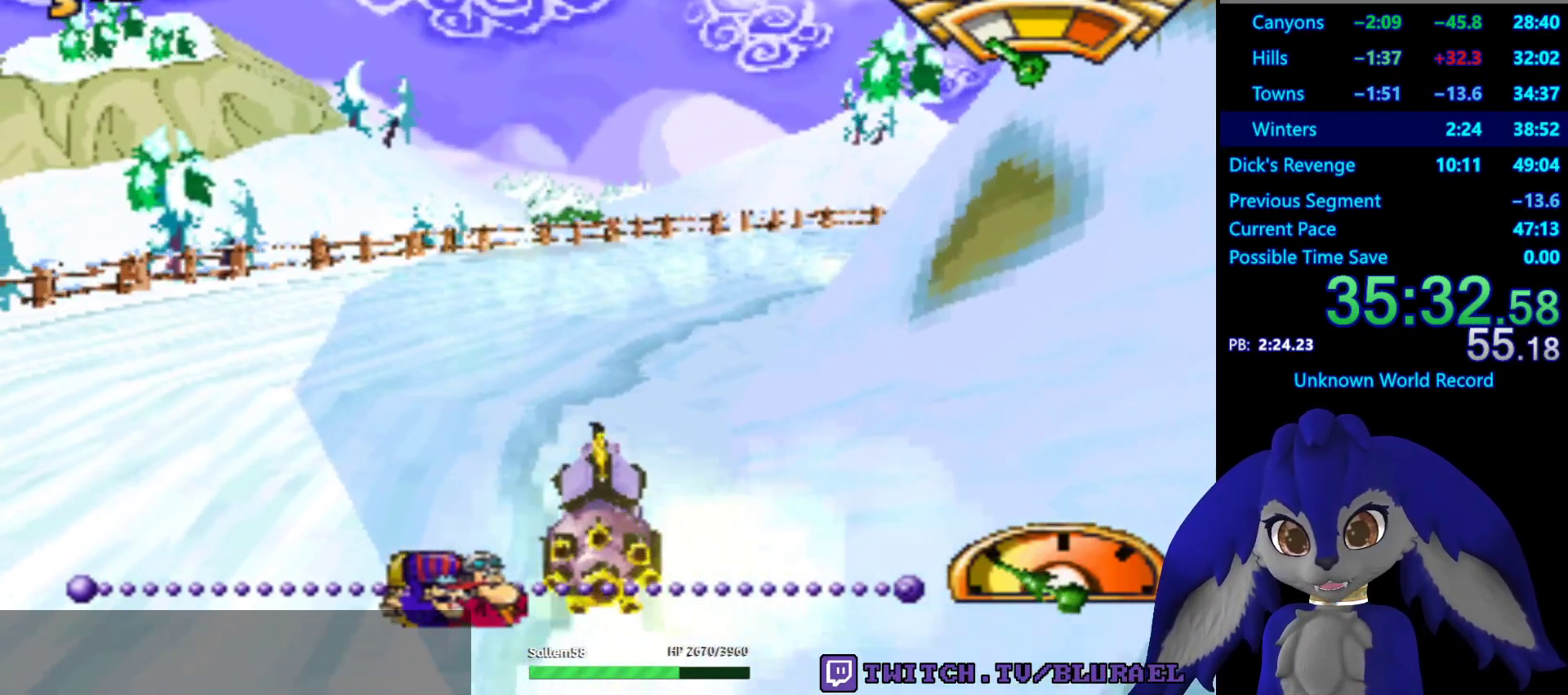
{"buttons": ["CROSS"], "left_stick": "center", "right_stick": "center", "events": []}
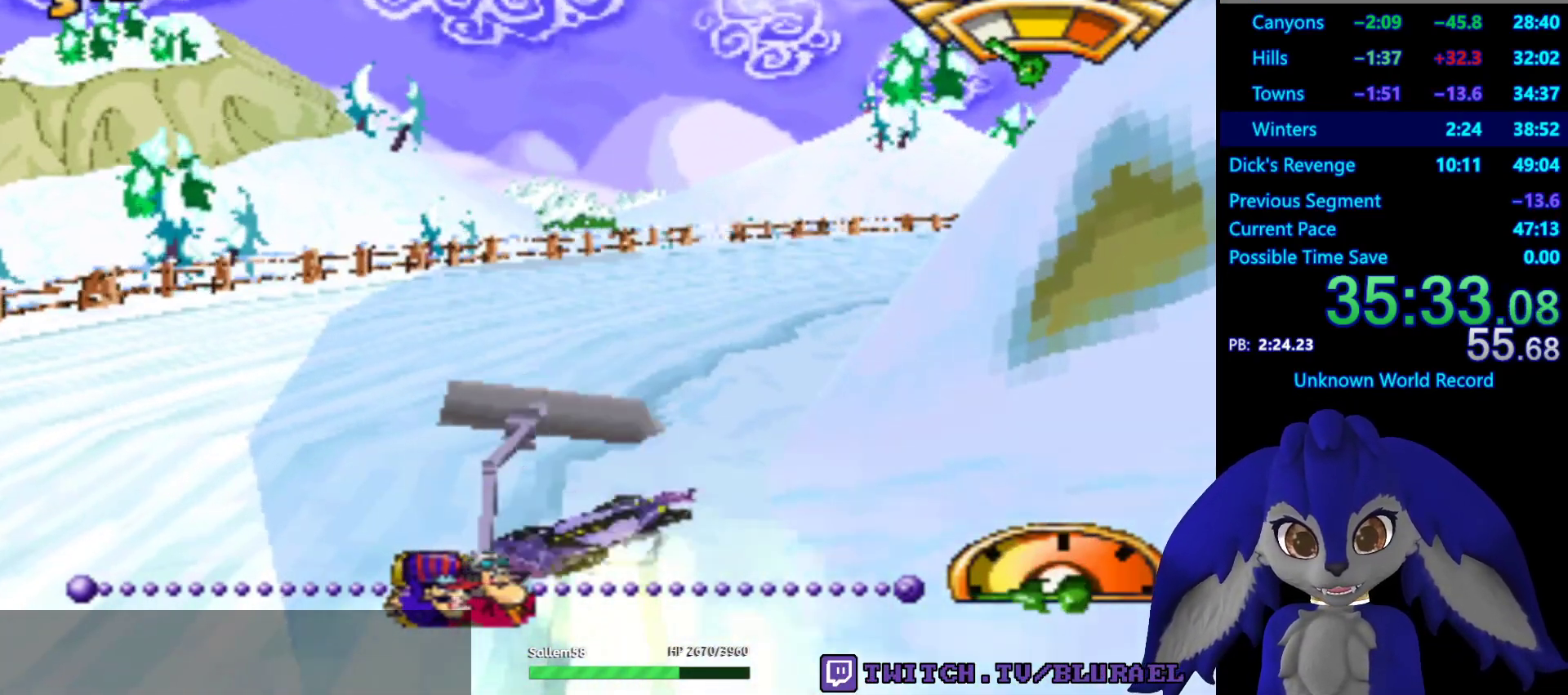
{"buttons": ["CROSS"], "left_stick": "center", "right_stick": "center", "events": []}